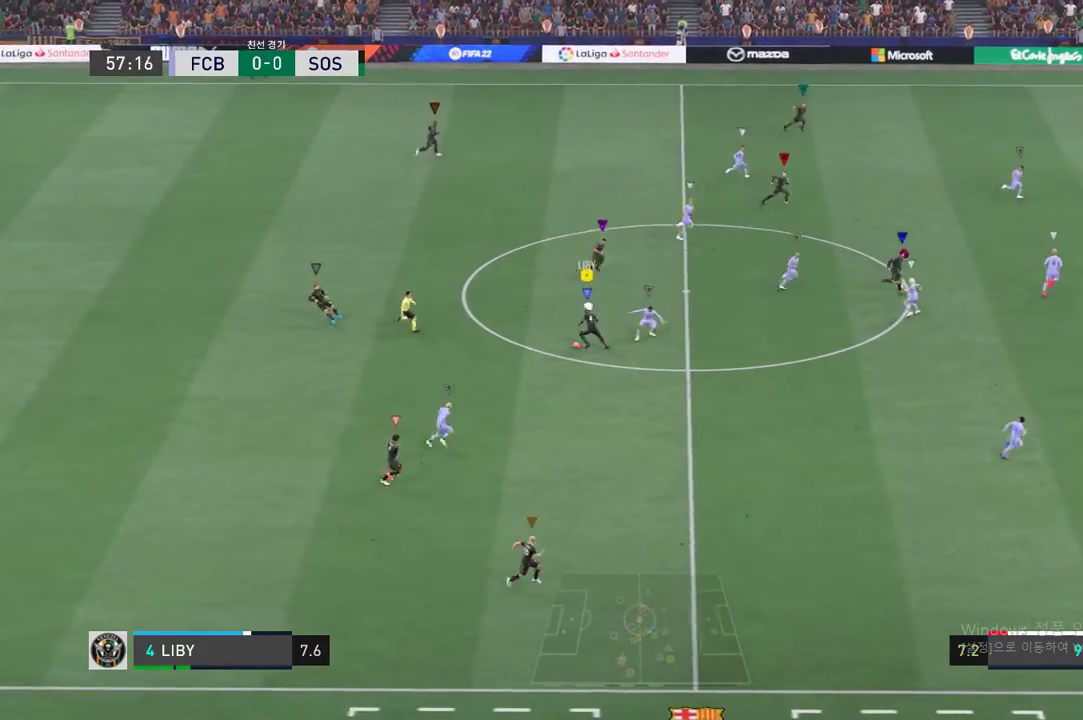
Gameplay with a controller (Xbox layout); each line is a JSON object with the inputs held at the frame after it. "events" lists button and stick changes between this image and that frame as [ms after this image, input, new state], when the widget could be followed in between. Not read: L3 R2 R3 left_stick right_stick.
{"buttons": ["Y"], "events": [[434, "Y", "down"]]}
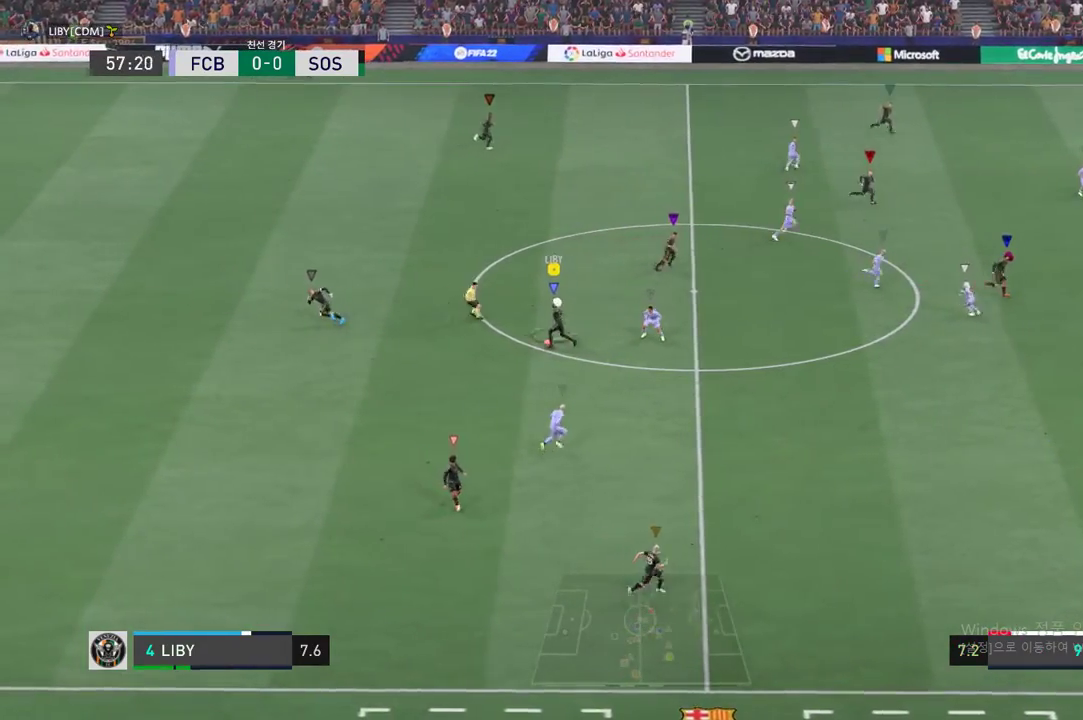
{"buttons": [], "events": [[183, "Y", "up"]]}
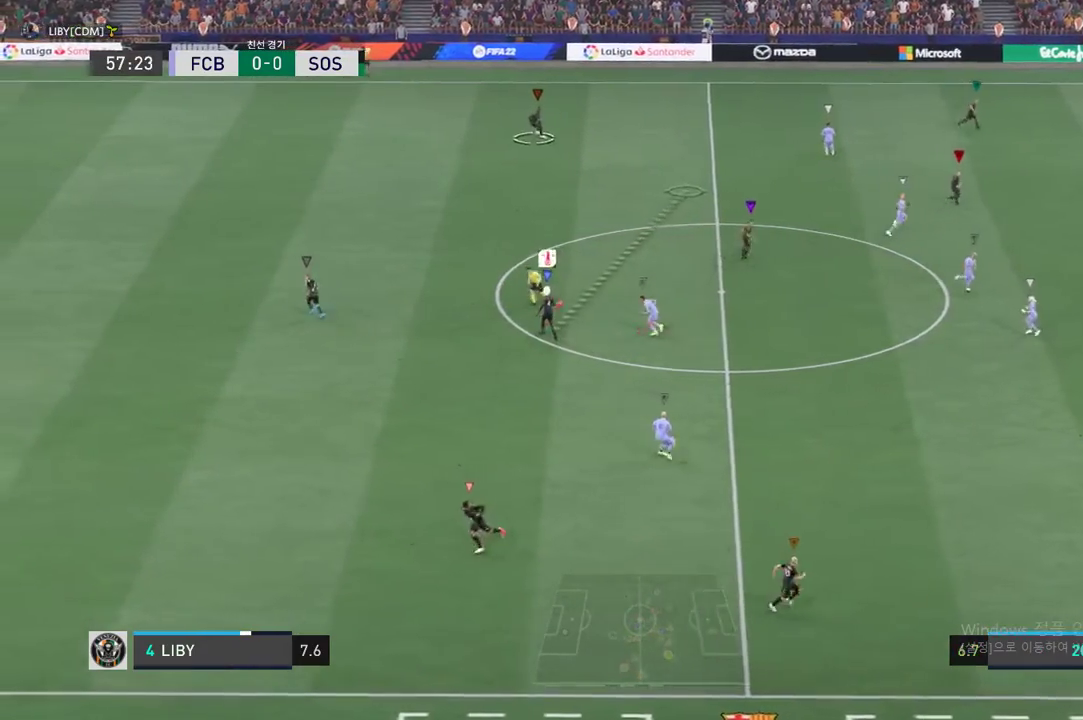
{"buttons": [], "events": []}
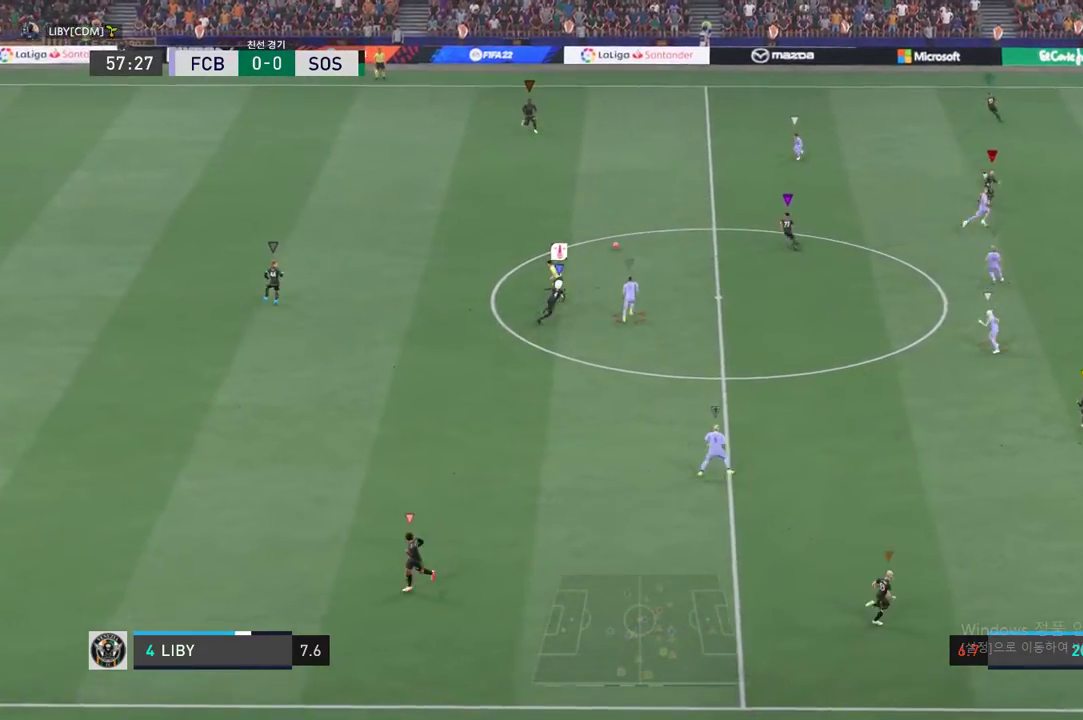
{"buttons": [], "events": []}
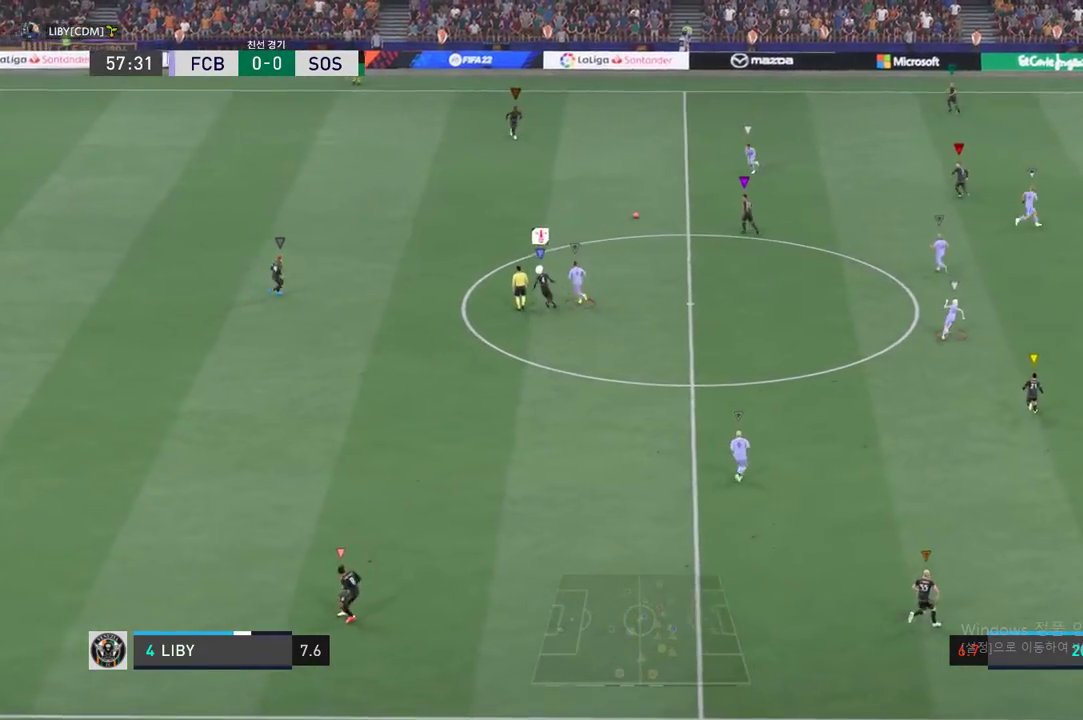
{"buttons": [], "events": []}
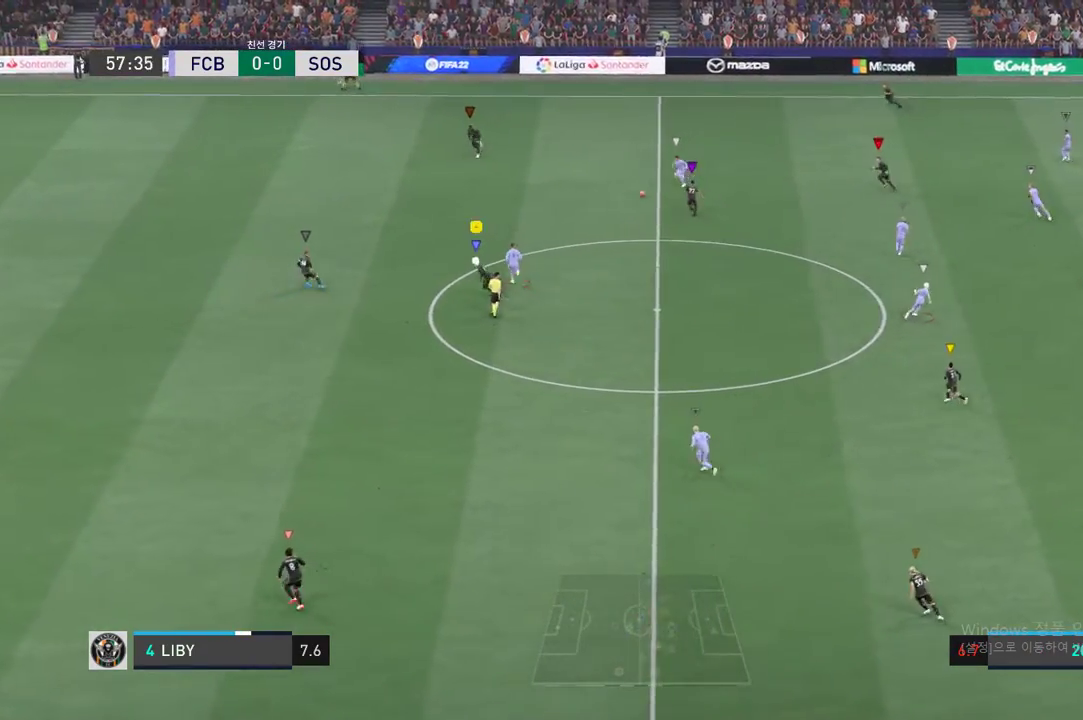
{"buttons": [], "events": []}
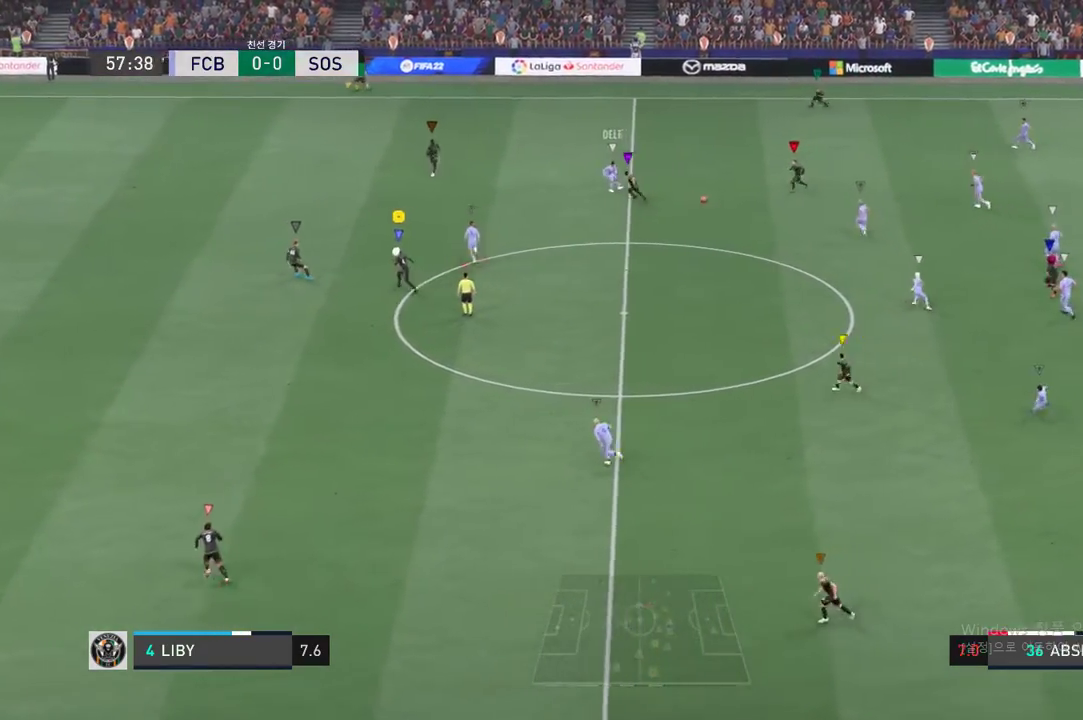
{"buttons": ["L2"], "events": [[250, "L2", "down"]]}
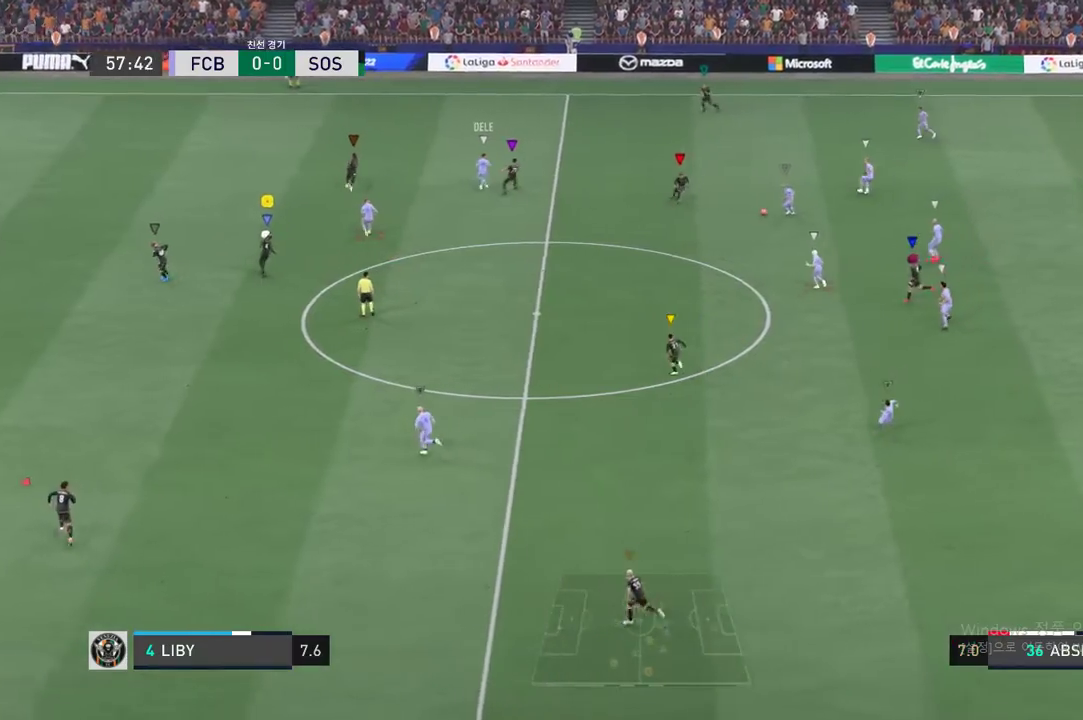
{"buttons": [], "events": [[166, "L2", "up"]]}
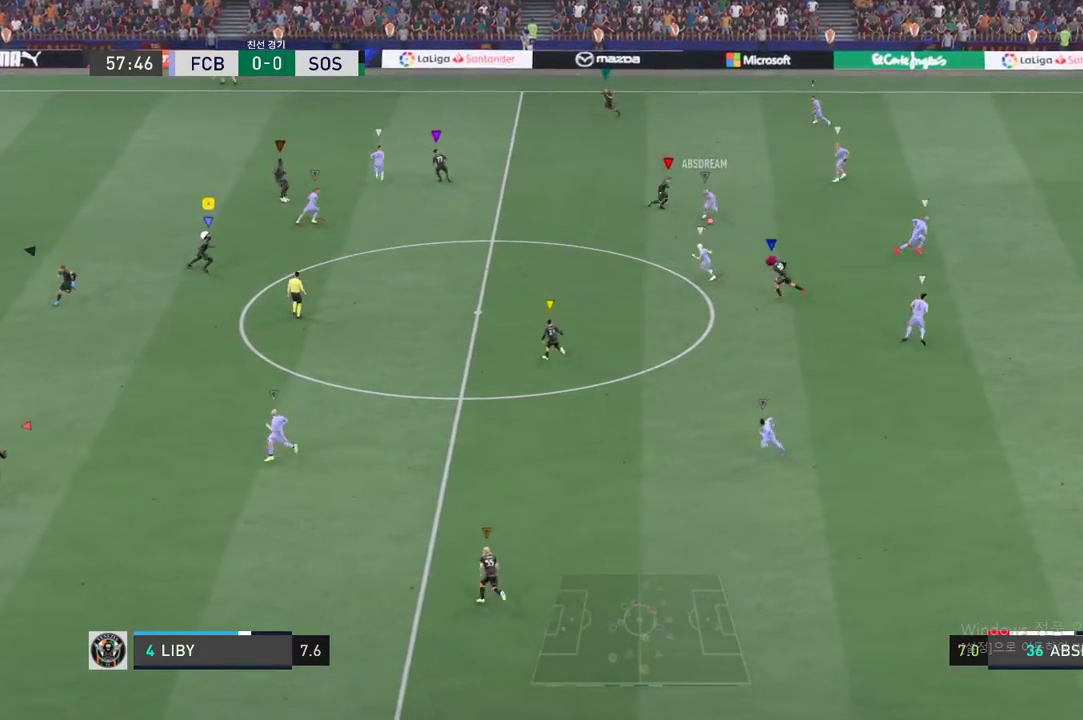
{"buttons": ["L2"], "events": [[451, "L2", "down"]]}
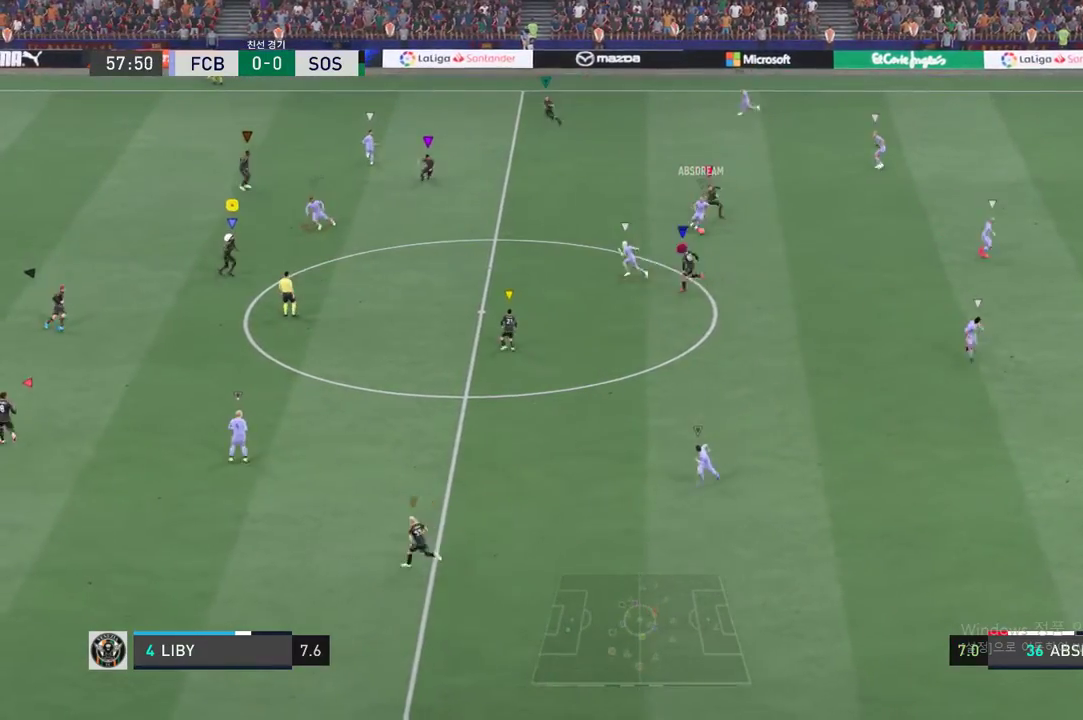
{"buttons": ["L2"], "events": []}
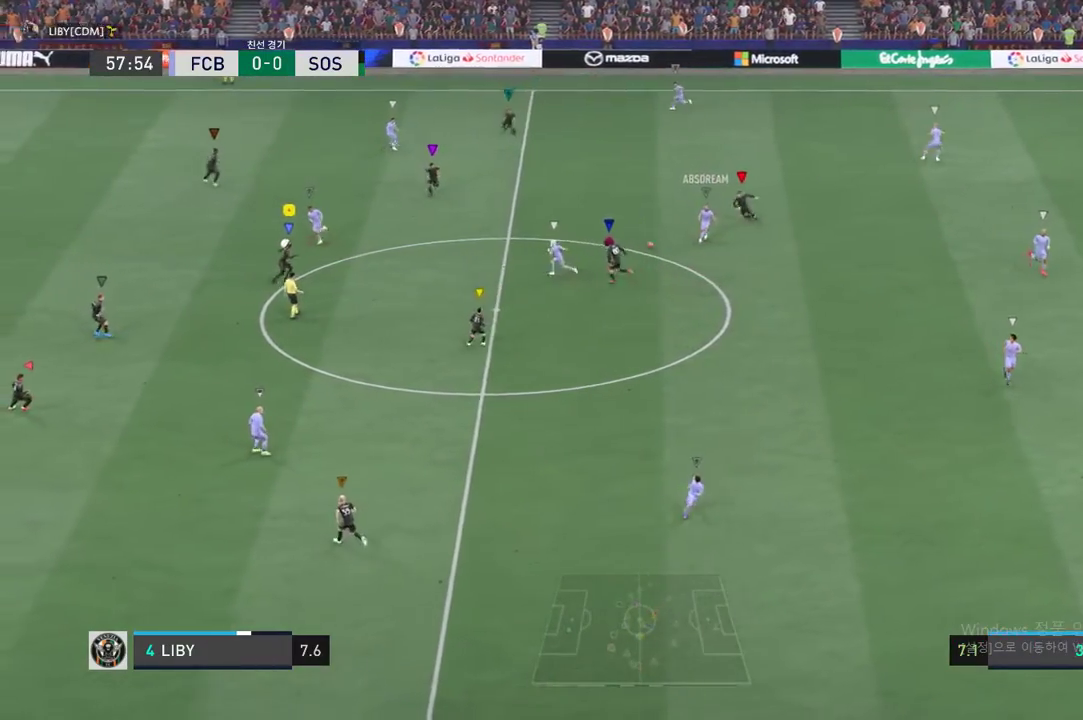
{"buttons": ["L2"], "events": []}